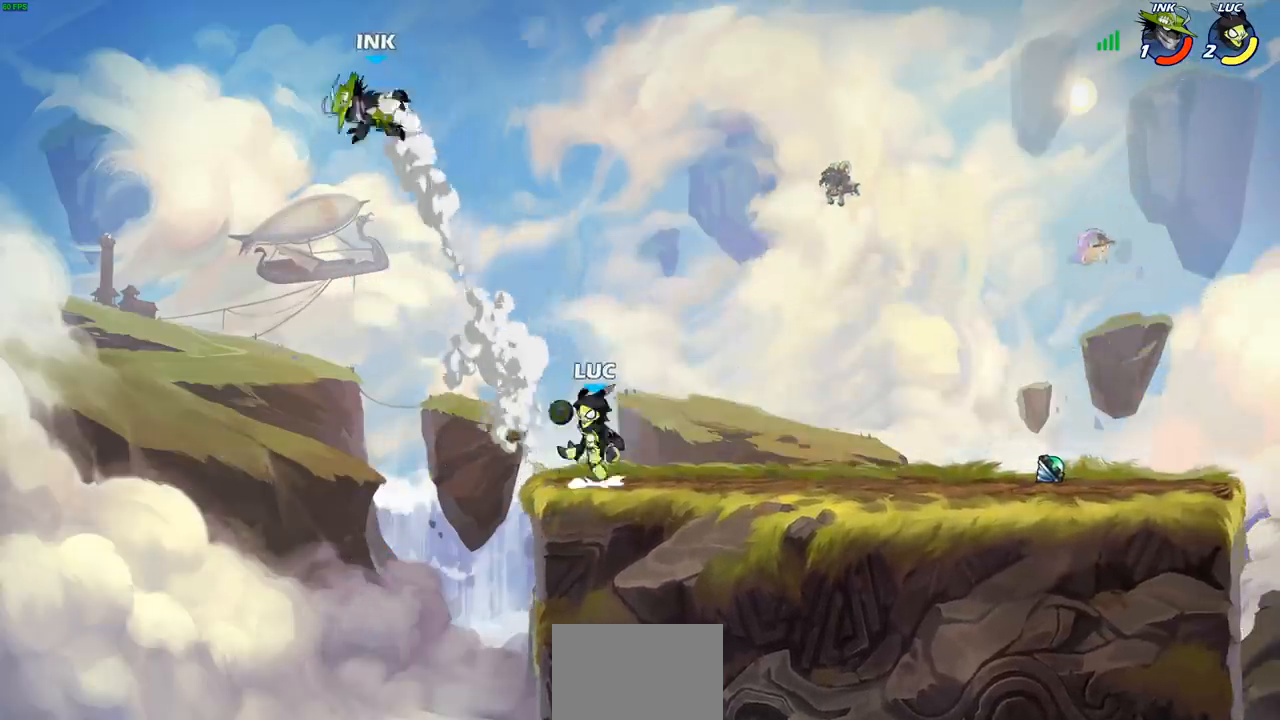
Gameplay with a controller (PlayStation layout); each line is a JSON object with the inputs held at the frame after it. "events" lists button and stick changes between this image and that frame as [ms after this image, input, new state], when the widget could be followed in between.
{"buttons": [], "left_stick": "center", "right_stick": "center", "events": [[100, "CROSS", "up"], [100, "left_stick", "center"], [150, "R2", "down"], [183, "CIRCLE", "down"], [250, "CIRCLE", "up"], [267, "R2", "up"]]}
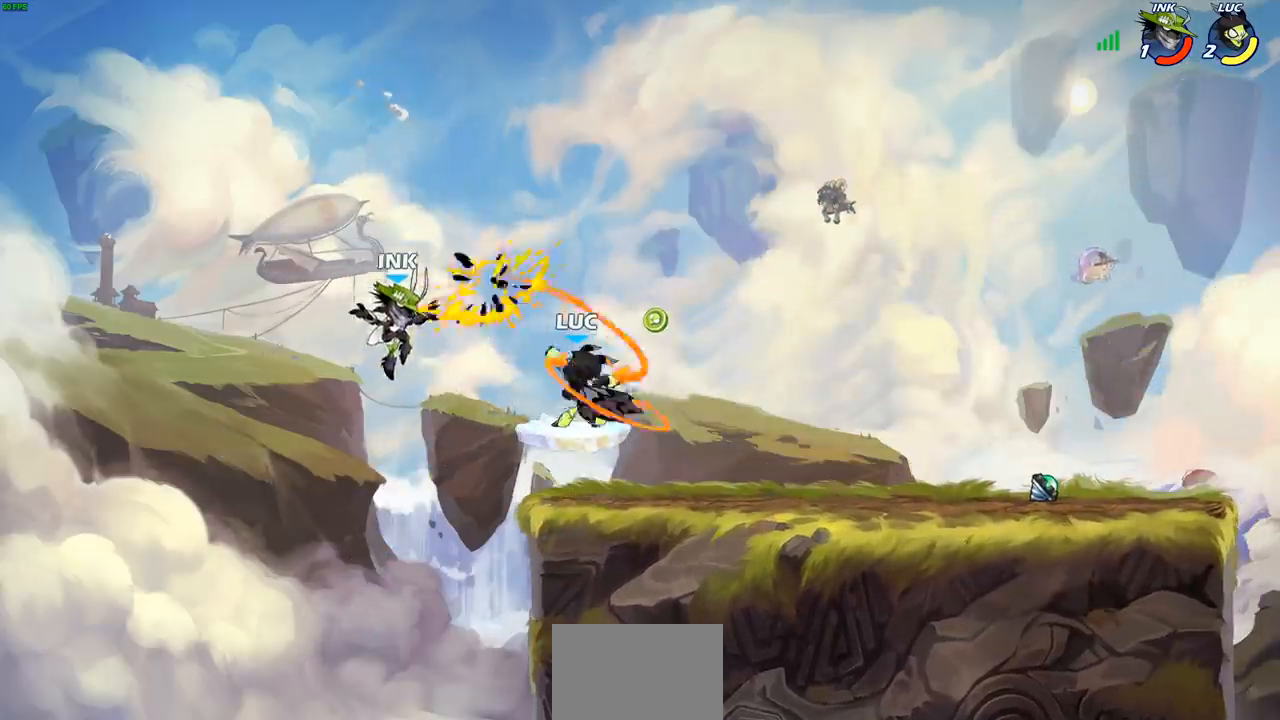
{"buttons": [], "left_stick": "right", "right_stick": "center", "events": [[317, "left_stick", "right"]]}
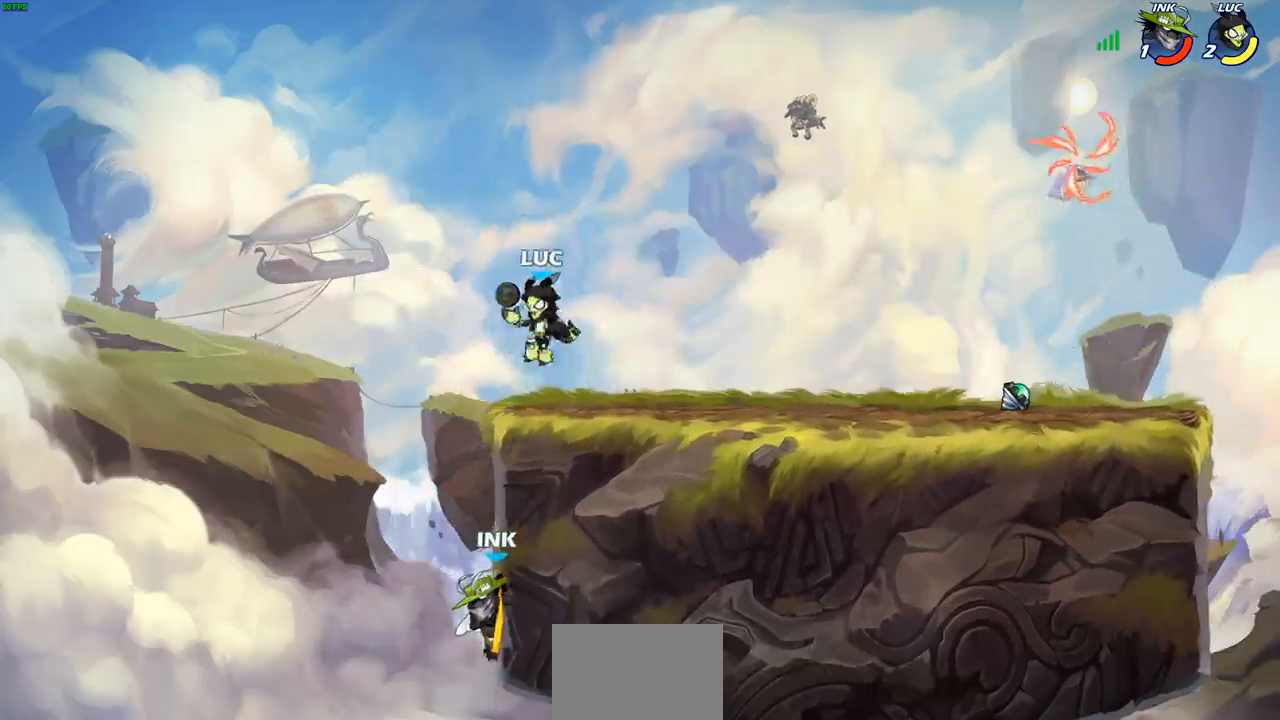
{"buttons": [], "left_stick": "left", "right_stick": "center", "events": [[33, "CROSS", "down"], [117, "left_stick", "up-right"], [233, "CROSS", "up"], [283, "left_stick", "up-left"], [433, "left_stick", "left"]]}
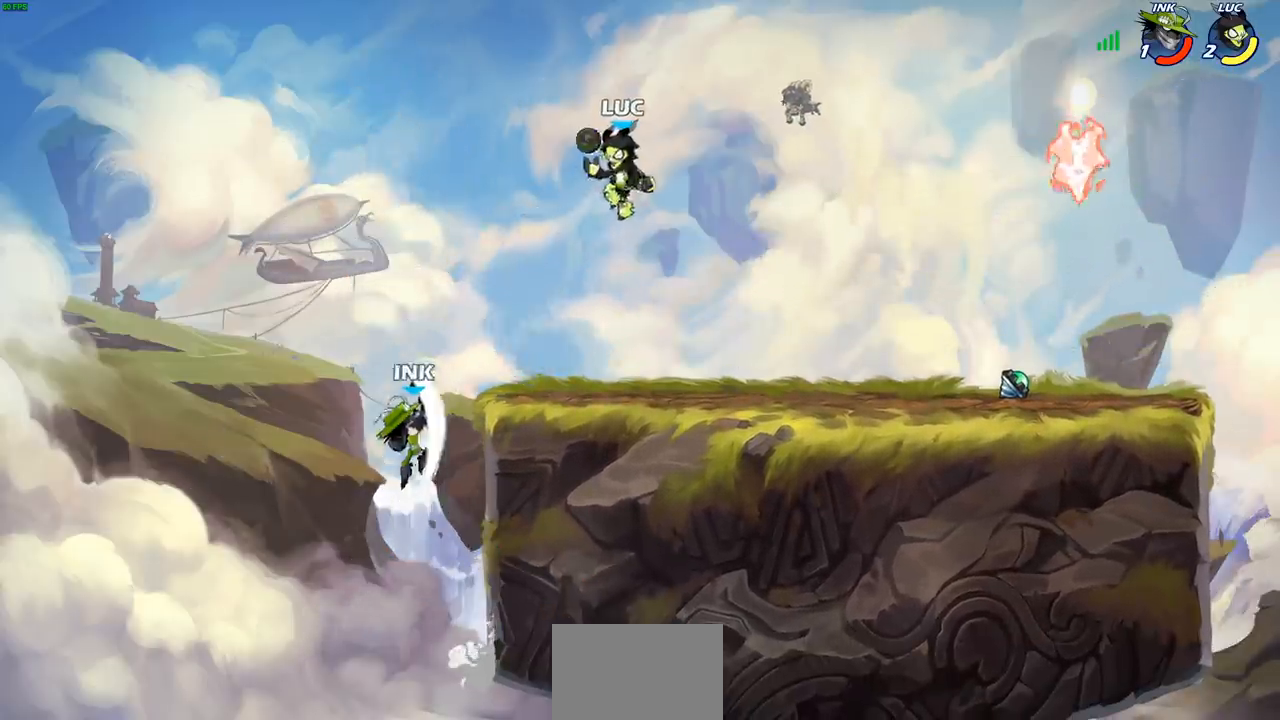
{"buttons": [], "left_stick": "center", "right_stick": "center", "events": [[17, "left_stick", "down-left"], [50, "SQUARE", "down"], [117, "SQUARE", "up"], [133, "left_stick", "center"]]}
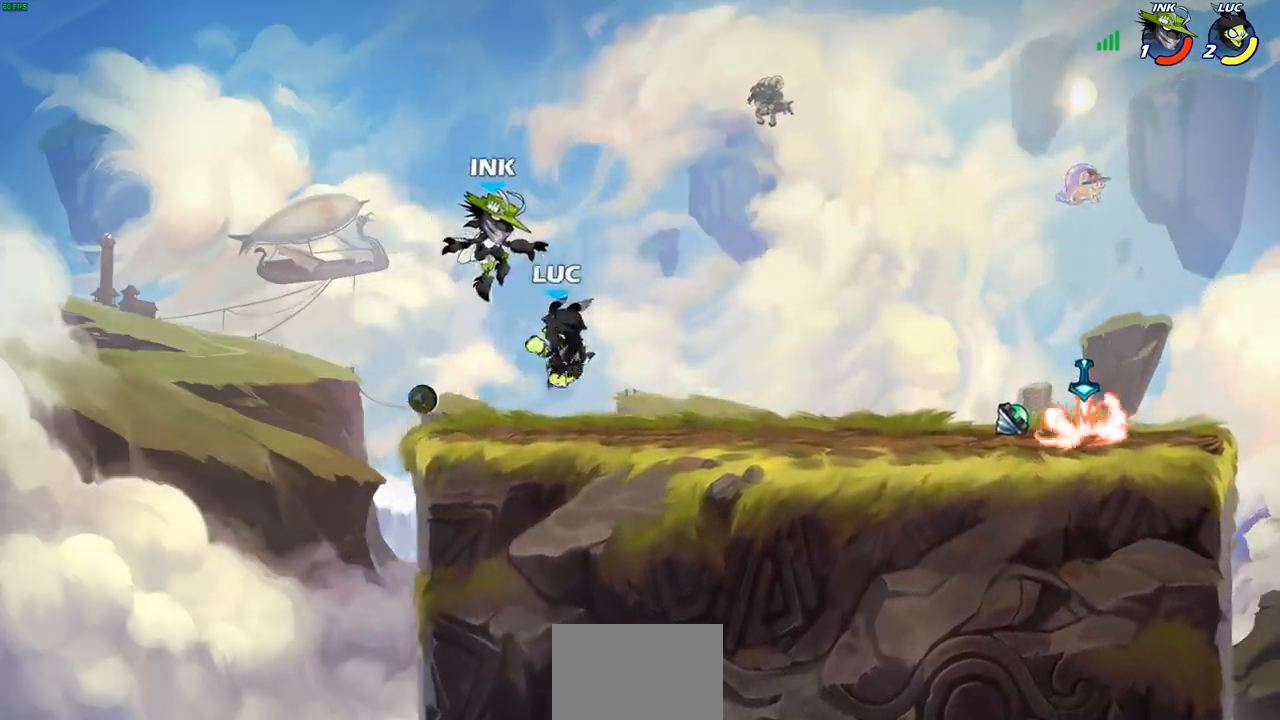
{"buttons": [], "left_stick": "center", "right_stick": "center", "events": [[117, "left_stick", "right"], [200, "SQUARE", "down"], [283, "SQUARE", "up"], [350, "left_stick", "center"]]}
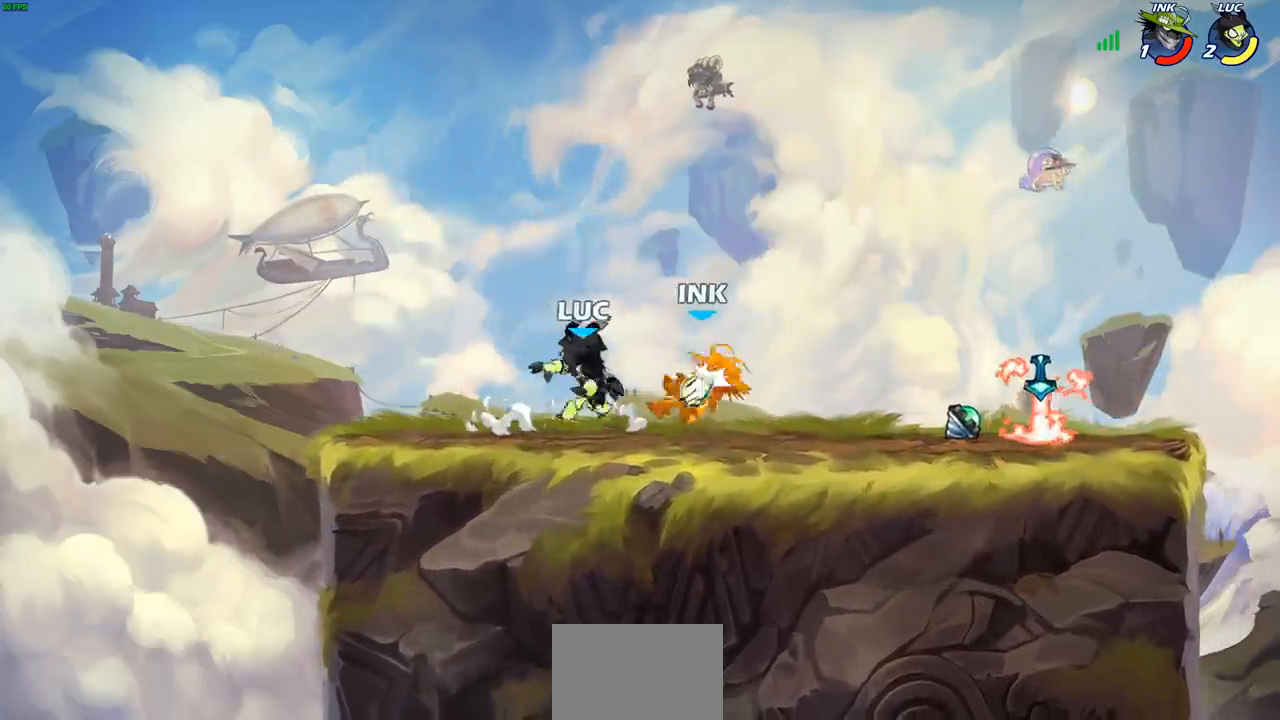
{"buttons": [], "left_stick": "center", "right_stick": "center", "events": [[150, "left_stick", "down"], [217, "SQUARE", "down"], [283, "SQUARE", "up"], [283, "left_stick", "center"]]}
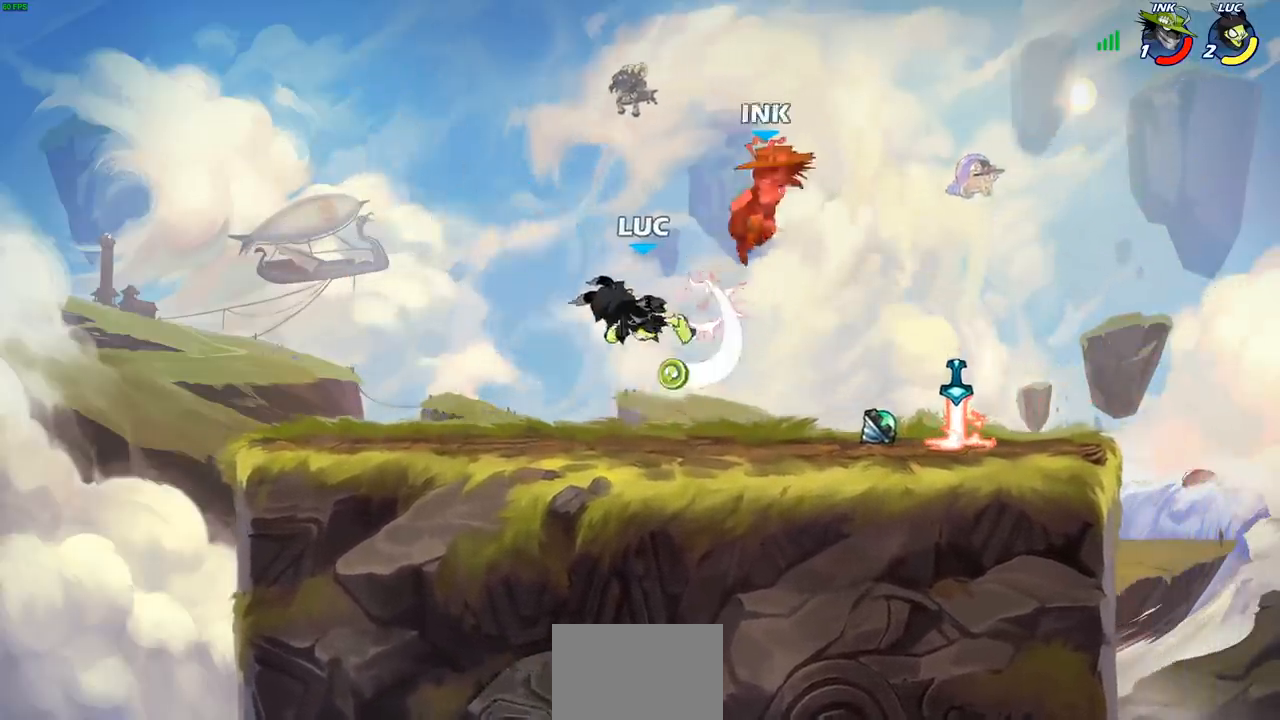
{"buttons": ["CIRCLE"], "left_stick": "center", "right_stick": "center", "events": [[50, "left_stick", "right"], [200, "left_stick", "center"], [350, "left_stick", "right"], [383, "CIRCLE", "down"], [467, "left_stick", "center"]]}
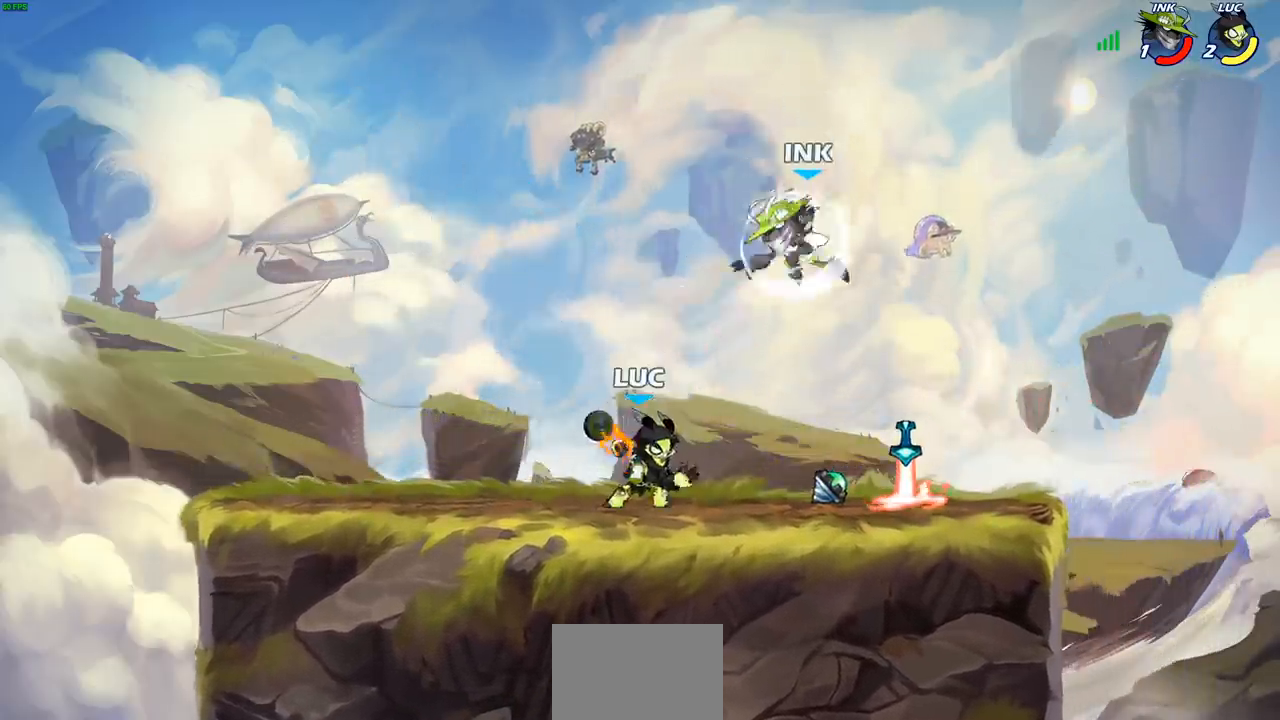
{"buttons": [], "left_stick": "center", "right_stick": "center", "events": [[133, "CIRCLE", "up"]]}
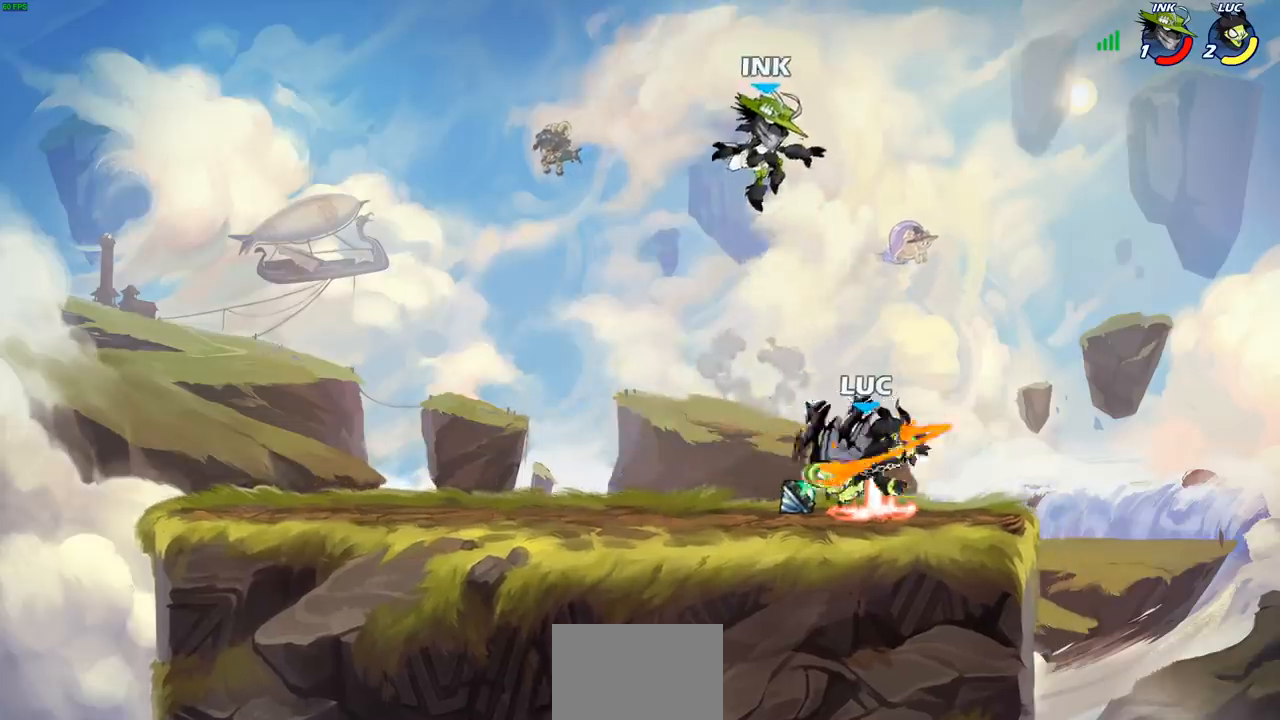
{"buttons": ["SQUARE"], "left_stick": "center", "right_stick": "center", "events": [[350, "left_stick", "left"], [467, "left_stick", "center"], [483, "SQUARE", "down"]]}
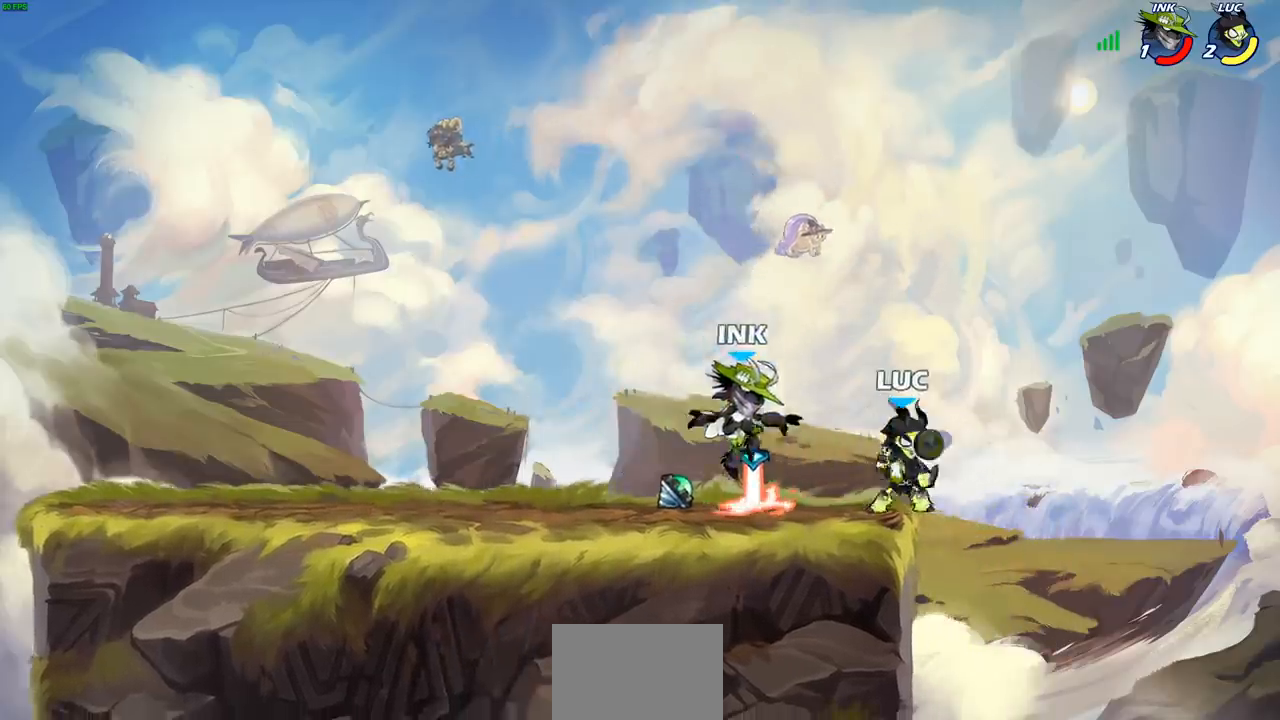
{"buttons": [], "left_stick": "right", "right_stick": "center", "events": [[33, "SQUARE", "up"], [117, "SQUARE", "down"], [217, "SQUARE", "up"], [300, "SQUARE", "down"], [433, "SQUARE", "up"], [483, "left_stick", "right"]]}
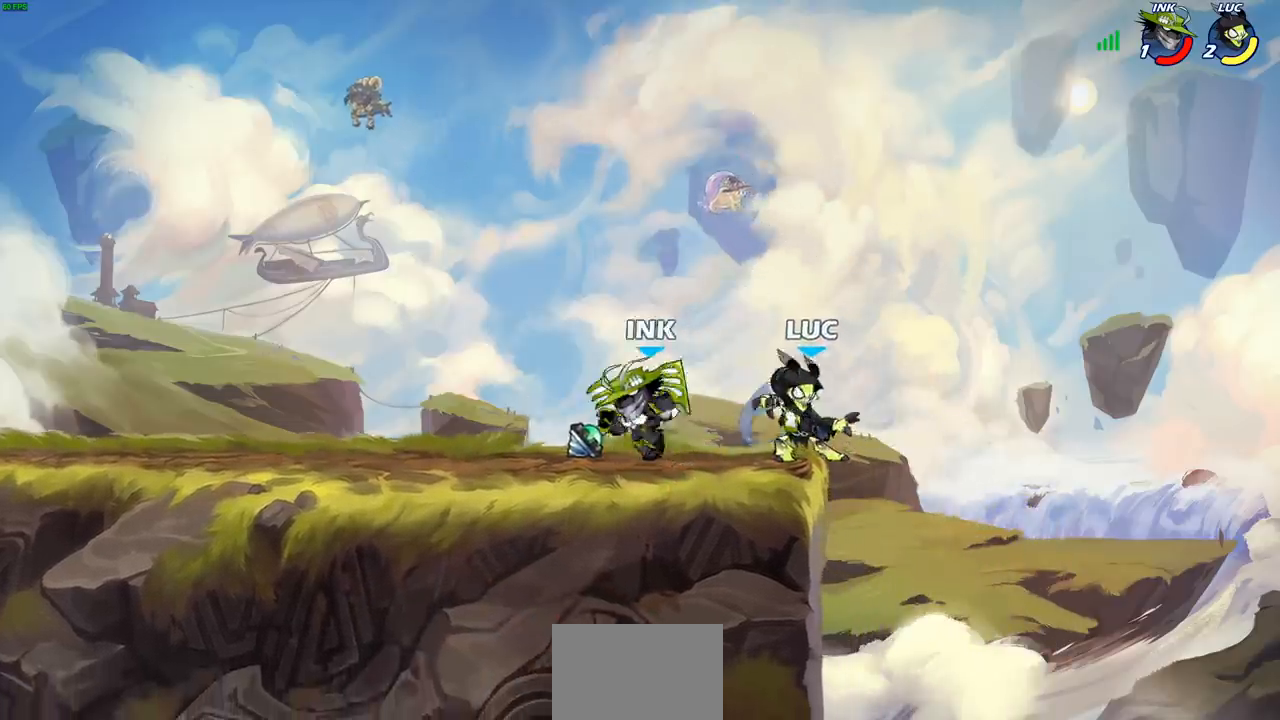
{"buttons": [], "left_stick": "left", "right_stick": "center", "events": [[100, "CROSS", "down"], [200, "R2", "down"], [233, "left_stick", "up"], [283, "CROSS", "up"], [283, "left_stick", "up-left"], [383, "R2", "up"], [400, "left_stick", "left"]]}
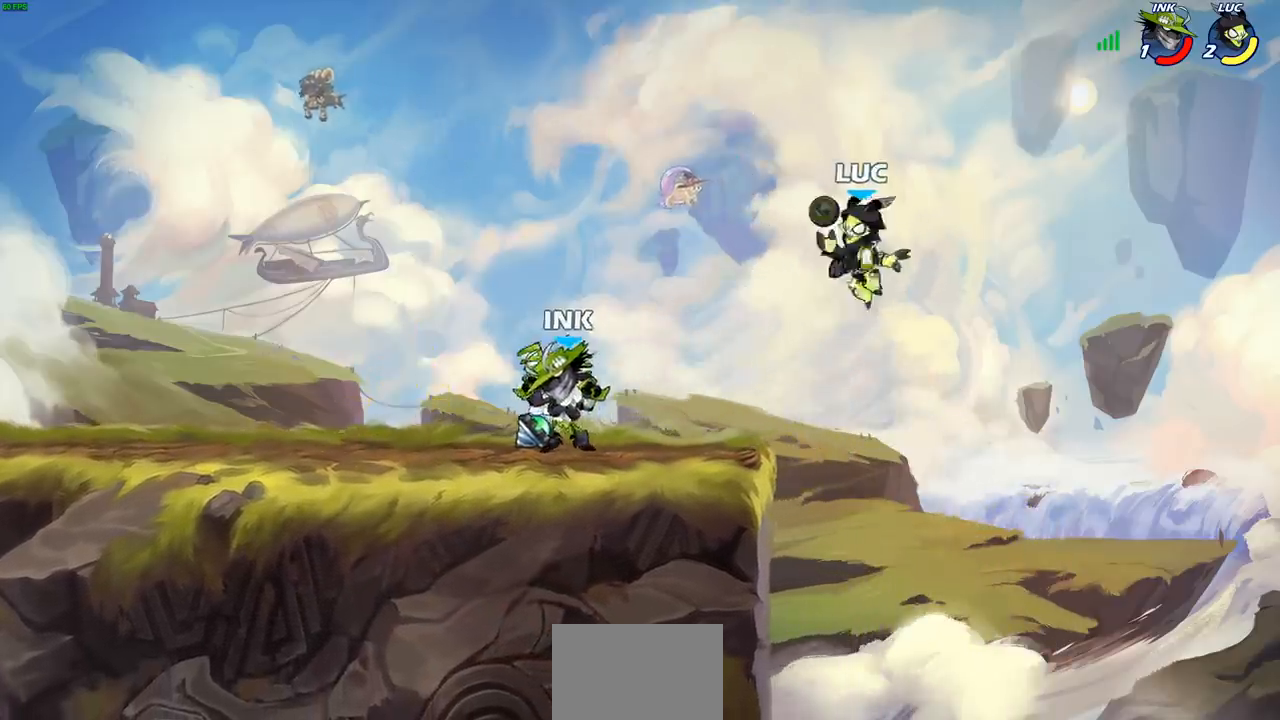
{"buttons": [], "left_stick": "down-left", "right_stick": "center", "events": [[133, "CROSS", "down"], [283, "CROSS", "up"], [400, "left_stick", "down-left"]]}
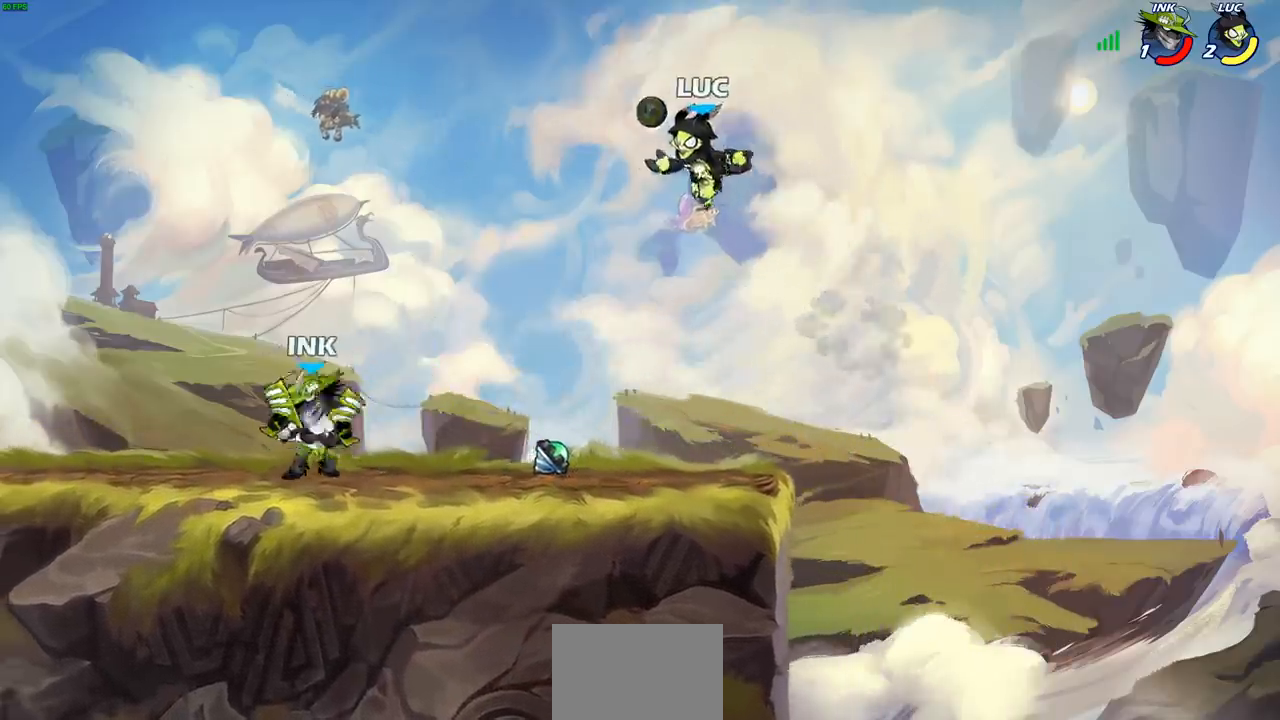
{"buttons": [], "left_stick": "center", "right_stick": "center", "events": [[33, "SQUARE", "down"], [133, "SQUARE", "up"], [167, "left_stick", "center"]]}
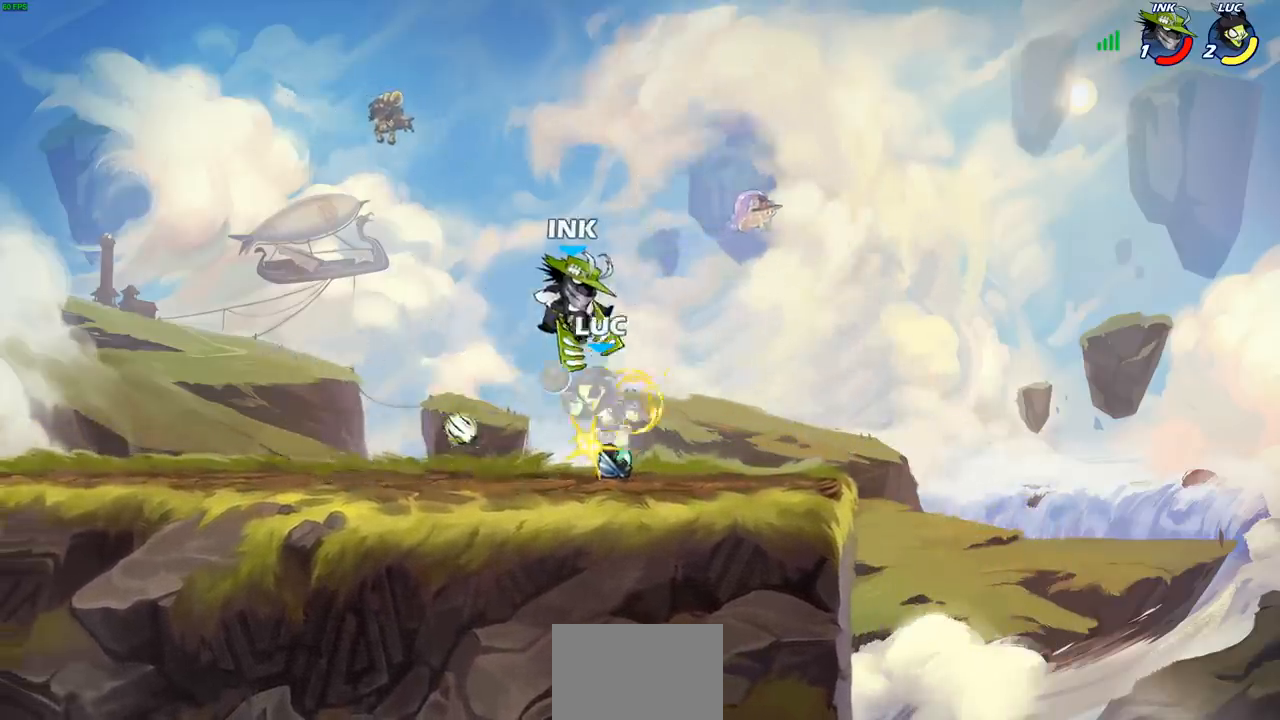
{"buttons": [], "left_stick": "center", "right_stick": "center", "events": [[167, "left_stick", "right"], [217, "left_stick", "center"]]}
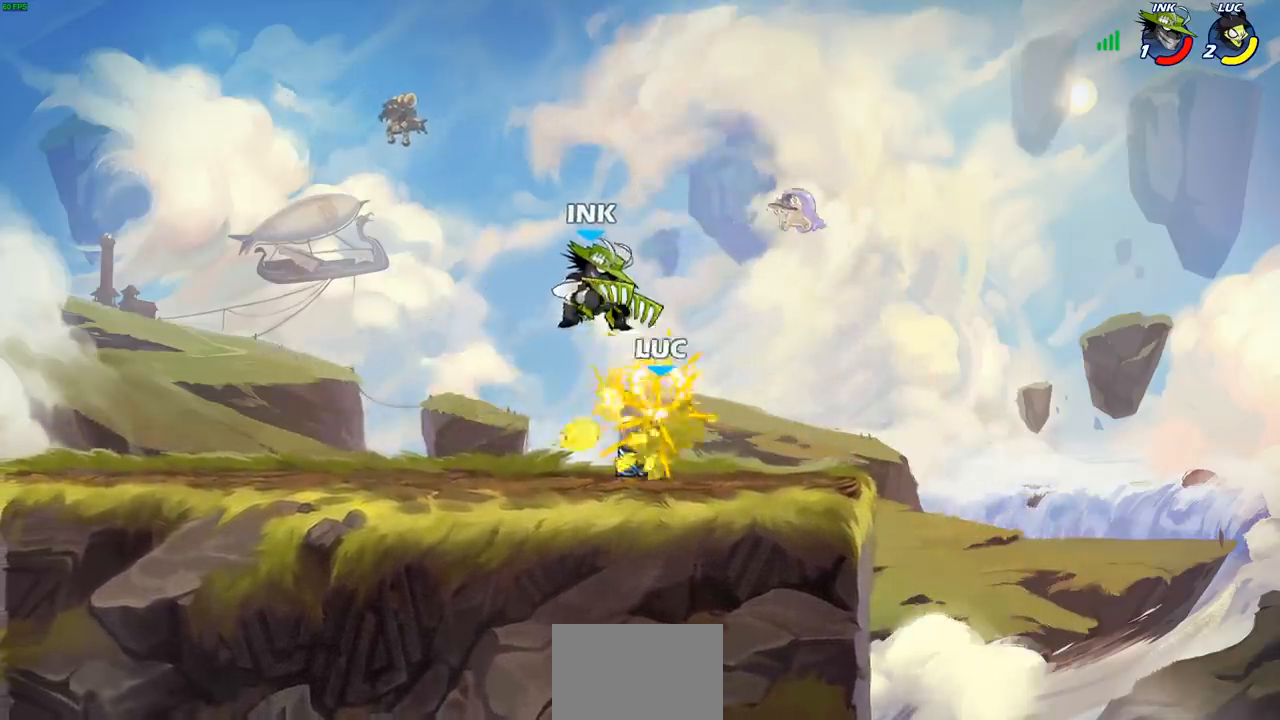
{"buttons": [], "left_stick": "up-left", "right_stick": "center", "events": [[83, "left_stick", "up-right"], [217, "CROSS", "down"], [217, "R2", "down"], [317, "left_stick", "up-left"], [400, "CROSS", "up"], [417, "R2", "up"]]}
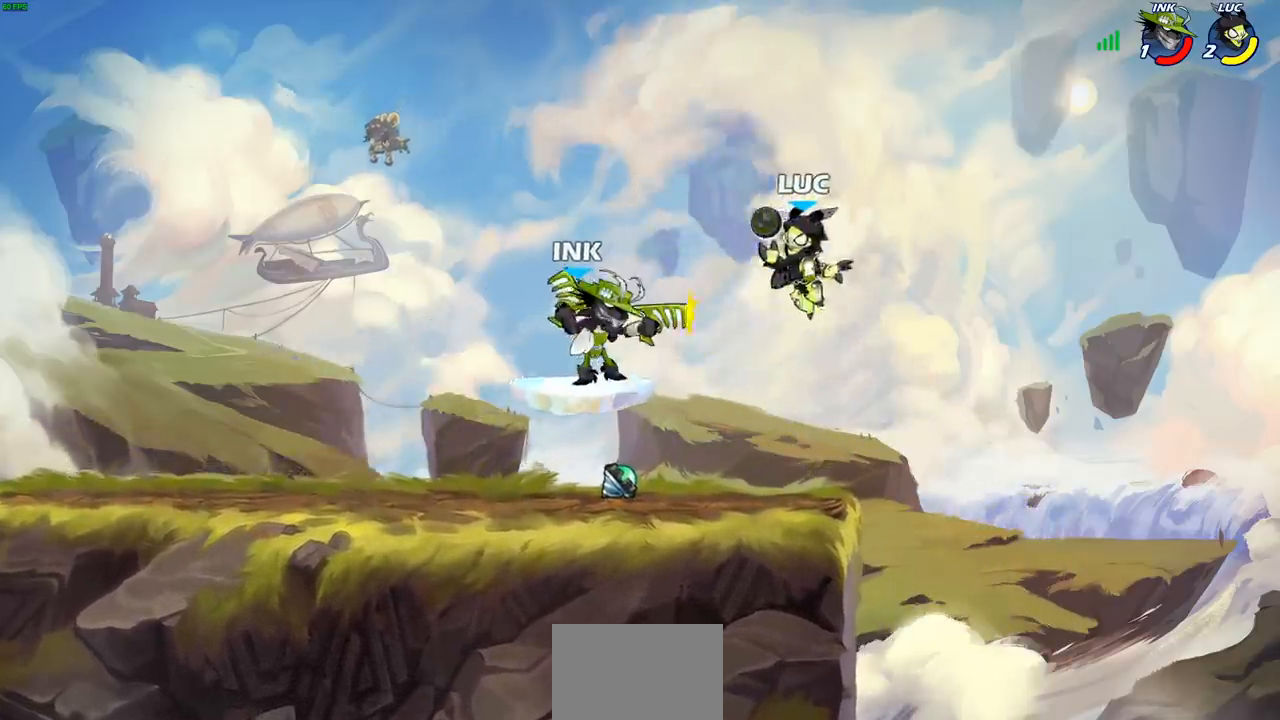
{"buttons": ["R1"], "left_stick": "up", "right_stick": "center", "events": [[67, "CROSS", "down"], [217, "CROSS", "up"], [500, "R1", "down"], [500, "left_stick", "up"]]}
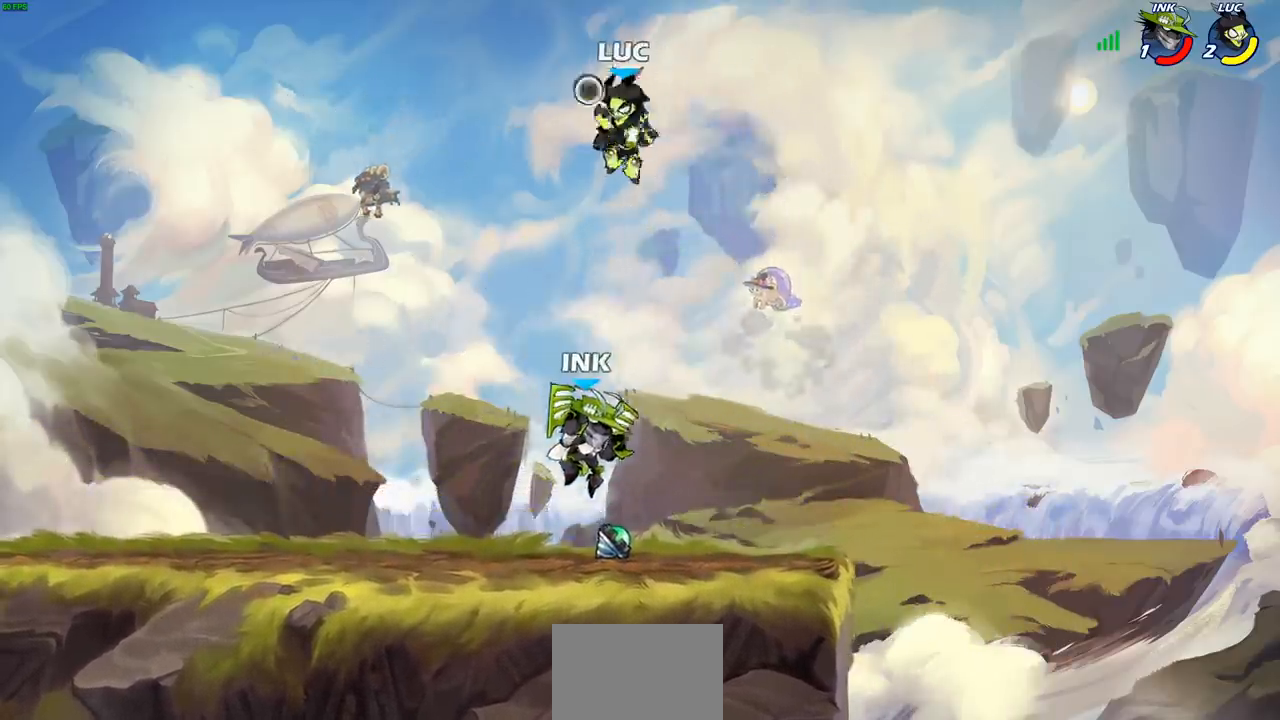
{"buttons": [], "left_stick": "right", "right_stick": "center", "events": [[83, "R1", "up"], [183, "left_stick", "center"], [450, "left_stick", "right"]]}
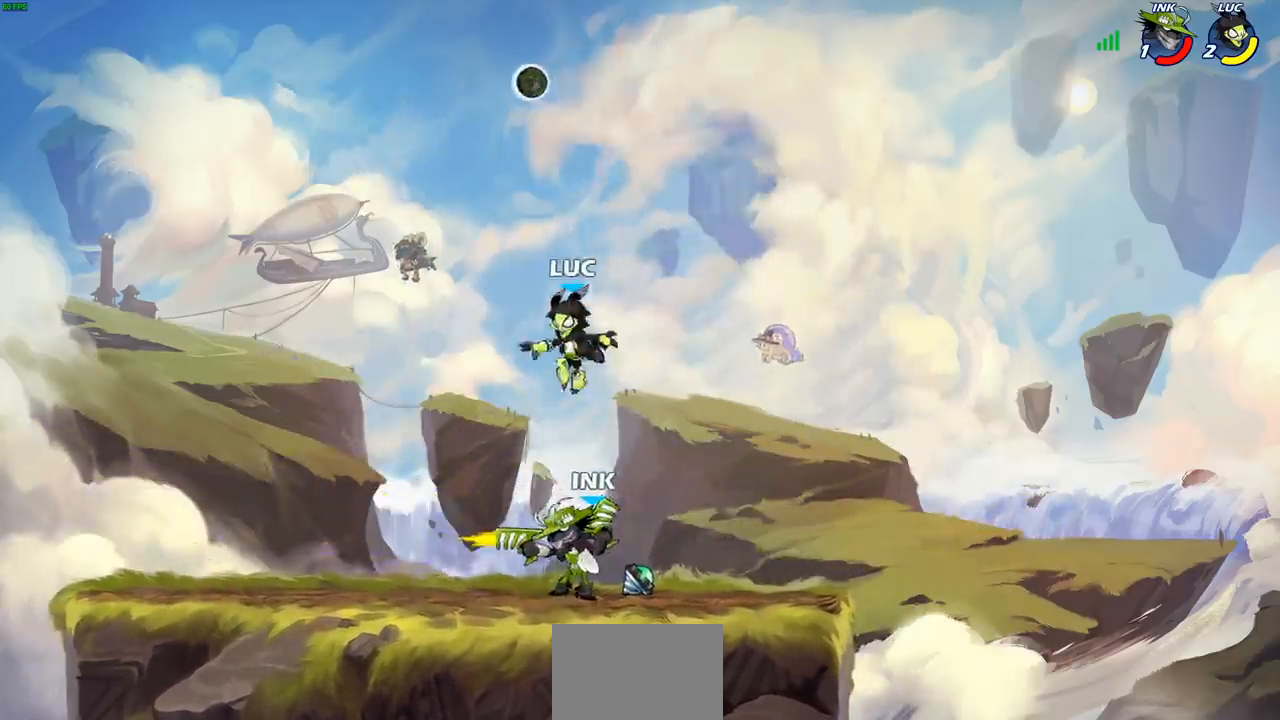
{"buttons": ["SQUARE"], "left_stick": "center", "right_stick": "center", "events": [[200, "left_stick", "left"], [283, "SQUARE", "down"], [283, "left_stick", "center"], [350, "SQUARE", "up"], [450, "SQUARE", "down"]]}
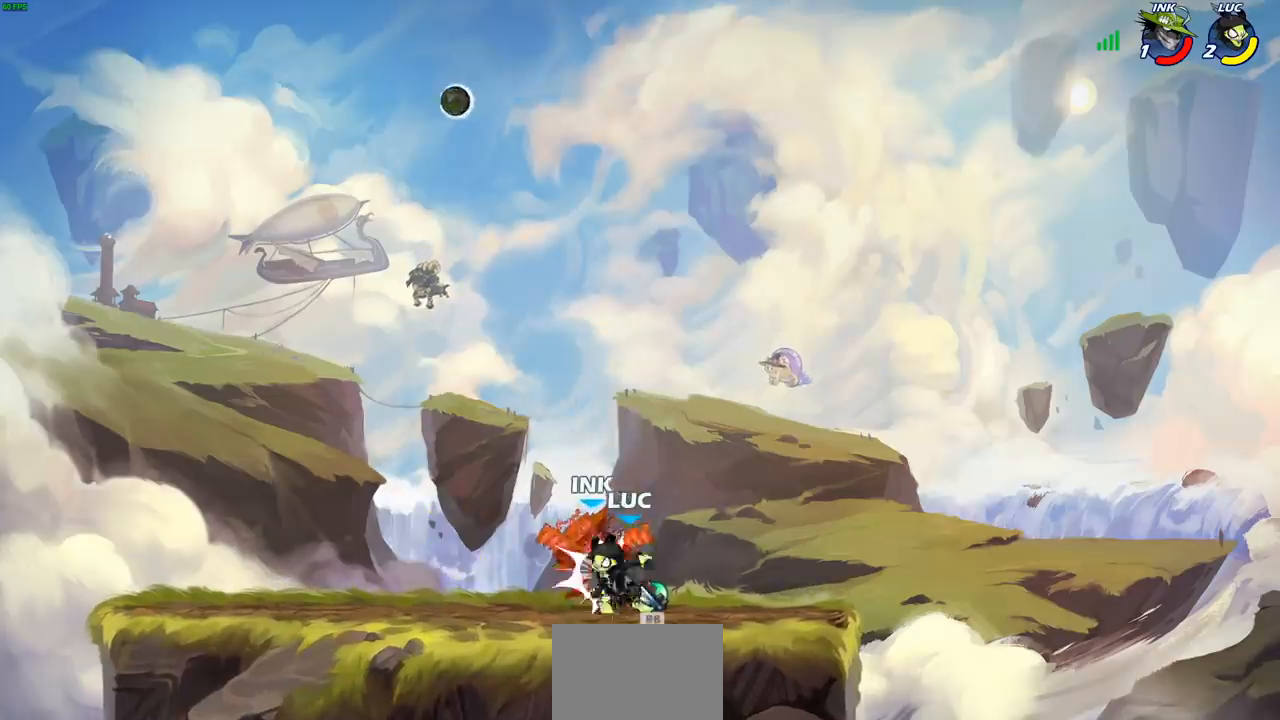
{"buttons": ["SQUARE"], "left_stick": "center", "right_stick": "center", "events": [[33, "SQUARE", "up"], [117, "SQUARE", "down"], [183, "SQUARE", "up"], [267, "SQUARE", "down"], [333, "SQUARE", "up"], [417, "SQUARE", "down"]]}
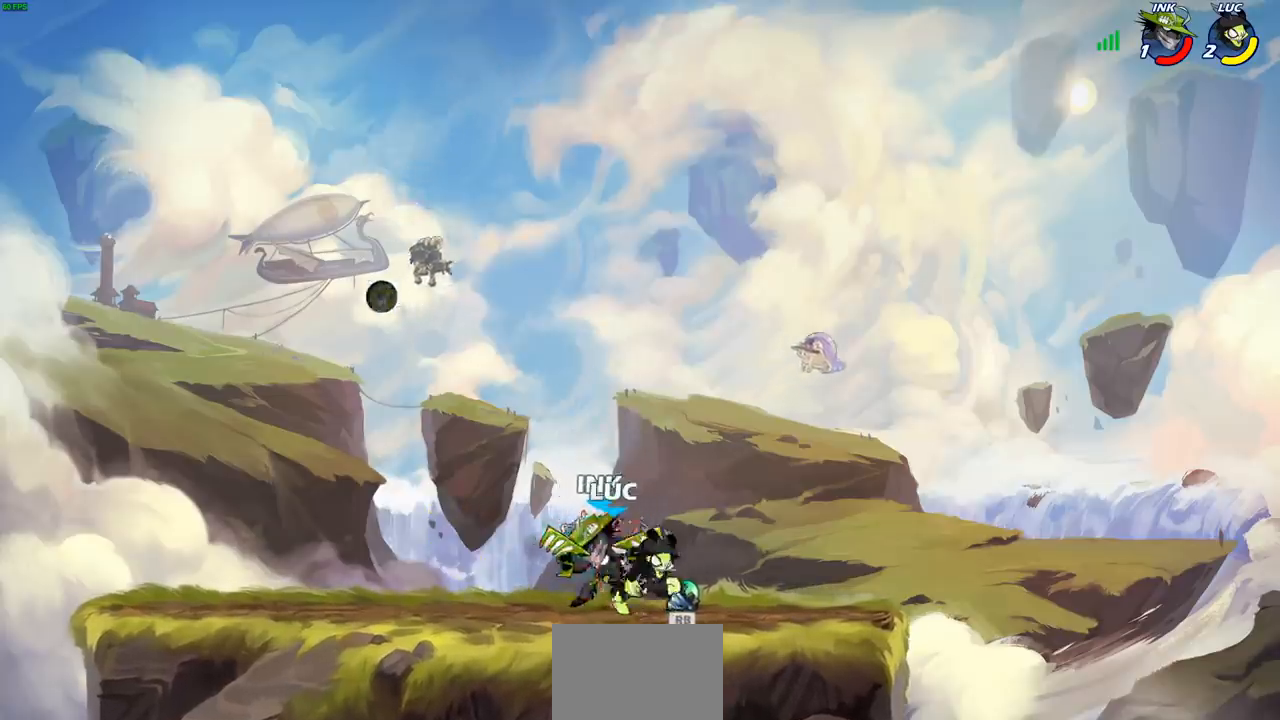
{"buttons": [], "left_stick": "right", "right_stick": "center", "events": [[17, "SQUARE", "up"], [317, "left_stick", "right"]]}
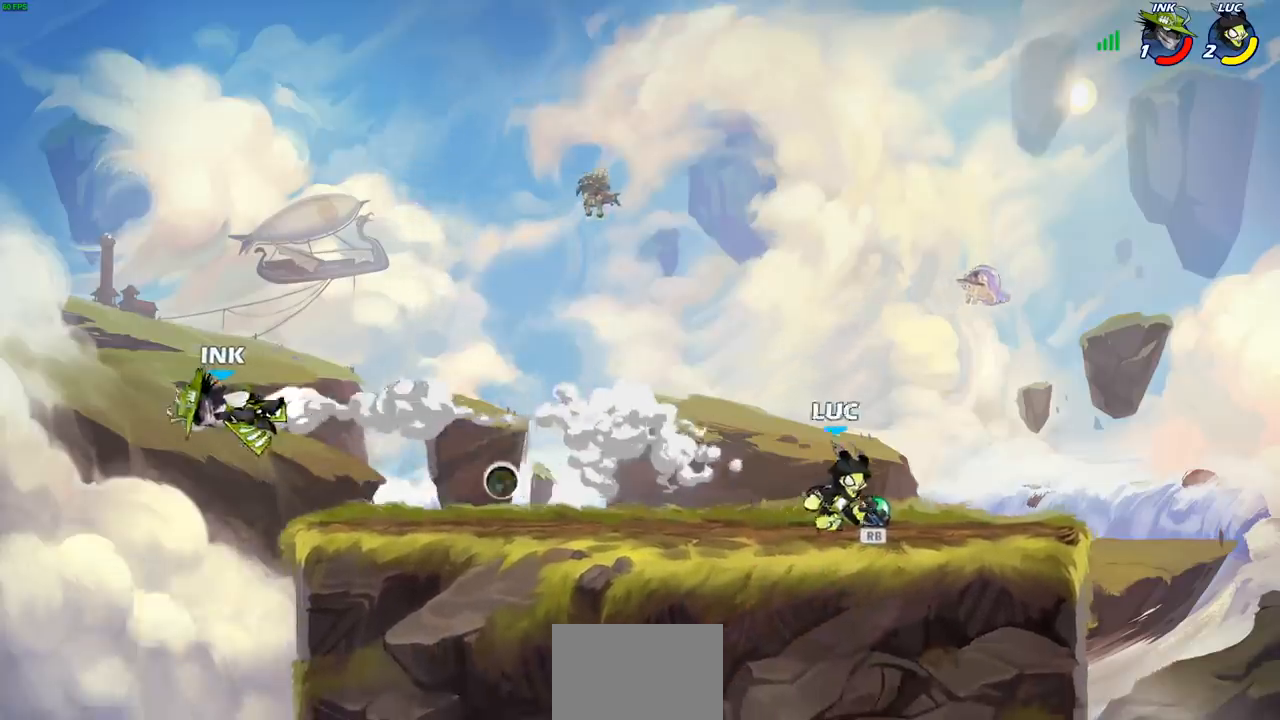
{"buttons": [], "left_stick": "center", "right_stick": "center", "events": [[67, "R1", "down"], [100, "left_stick", "up-left"], [150, "R1", "up"], [233, "R2", "down"], [267, "CIRCLE", "down"], [333, "R2", "up"], [367, "CIRCLE", "up"], [383, "left_stick", "center"]]}
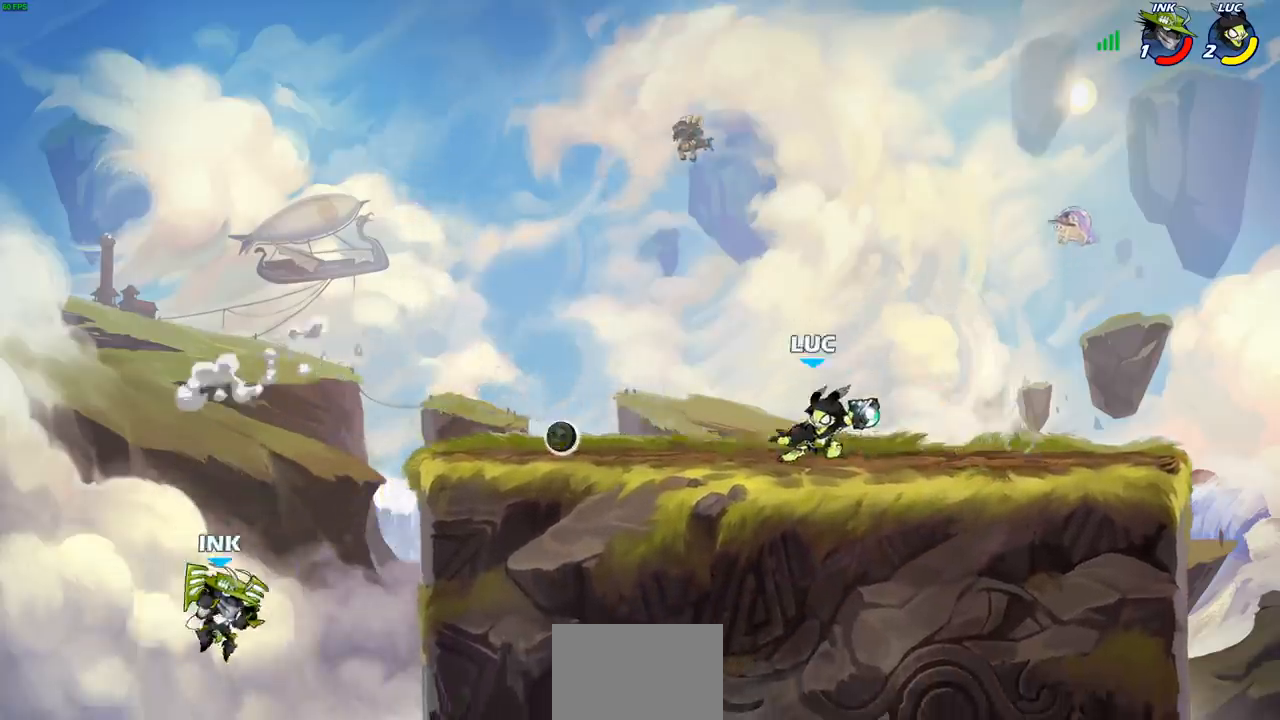
{"buttons": [], "left_stick": "center", "right_stick": "center", "events": []}
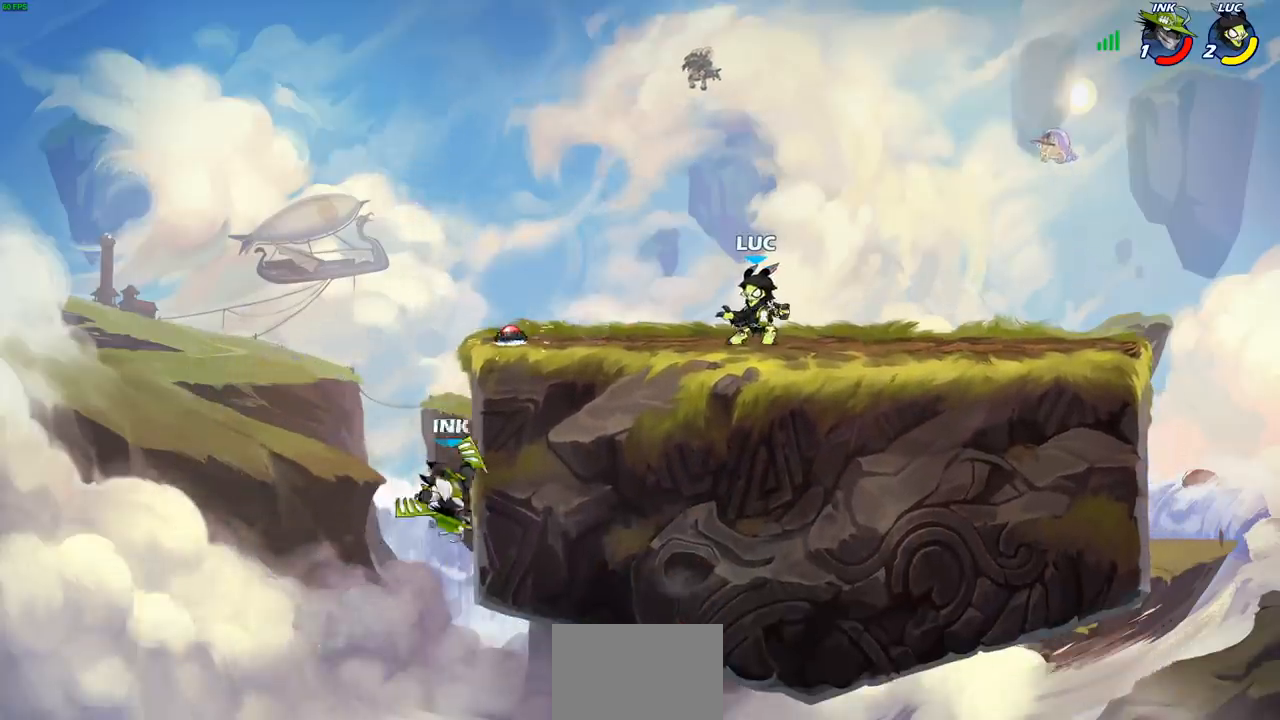
{"buttons": [], "left_stick": "left", "right_stick": "center", "events": [[300, "left_stick", "left"]]}
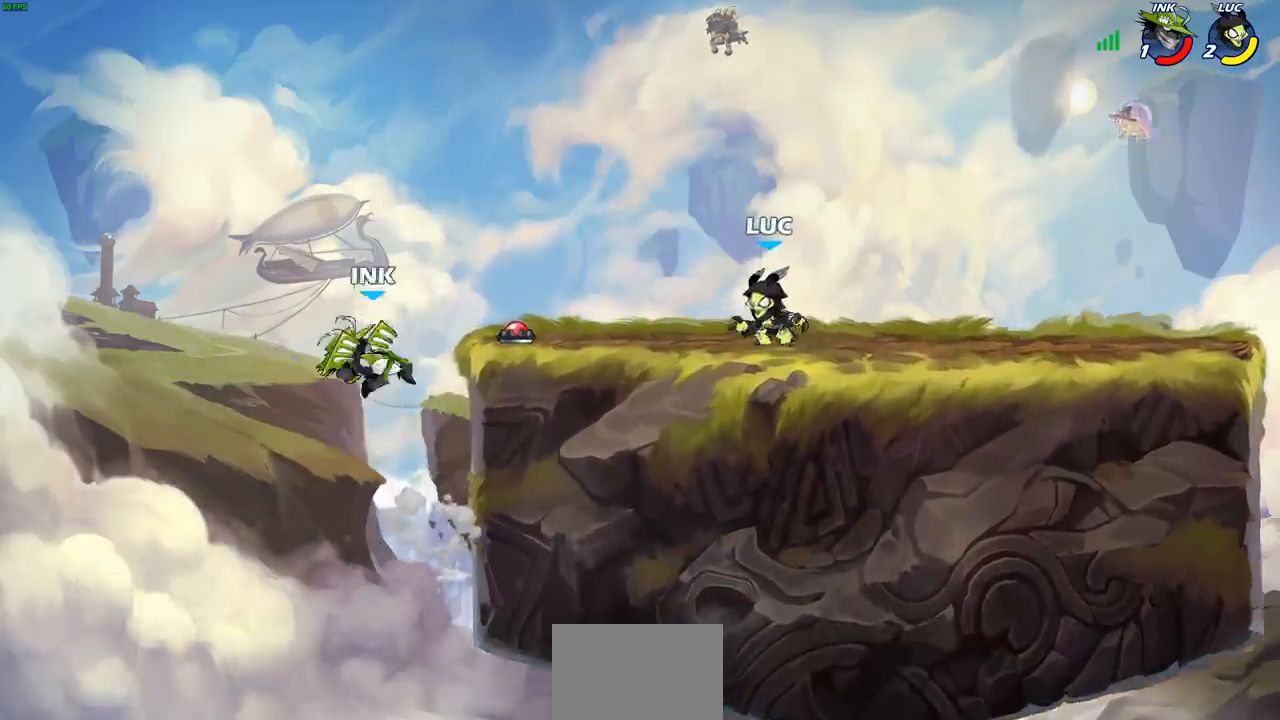
{"buttons": ["R2"], "left_stick": "left", "right_stick": "center", "events": [[100, "left_stick", "right"], [317, "left_stick", "left"], [500, "R2", "down"]]}
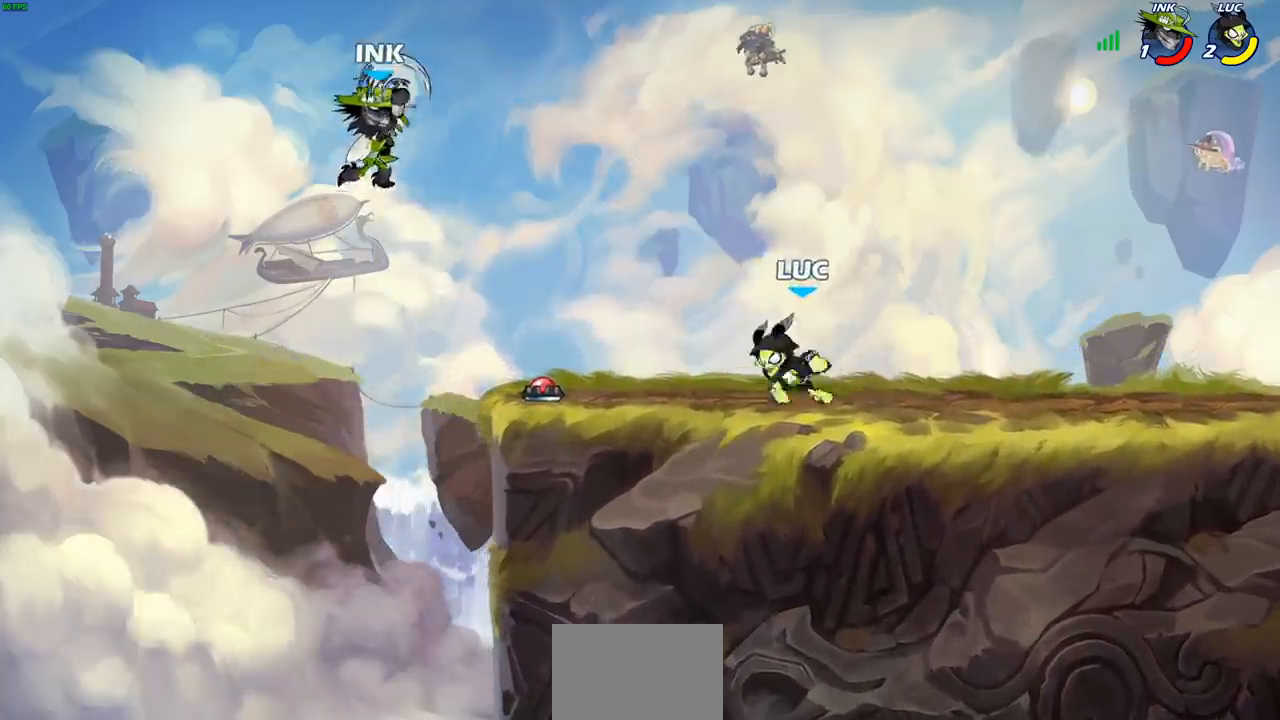
{"buttons": [], "left_stick": "up", "right_stick": "center", "events": [[17, "CROSS", "down"], [150, "R2", "up"], [167, "CROSS", "up"], [317, "CIRCLE", "down"], [417, "left_stick", "up"], [433, "CIRCLE", "up"]]}
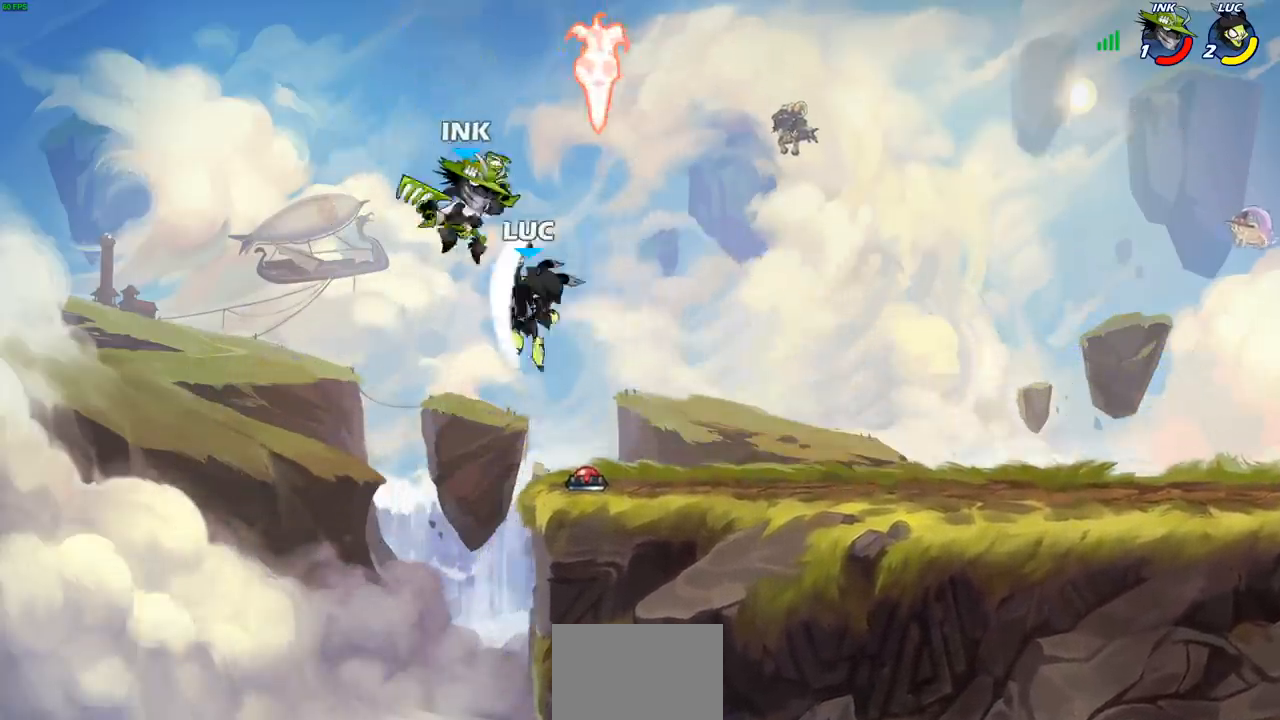
{"buttons": [], "left_stick": "down-right", "right_stick": "center", "events": [[117, "left_stick", "right"], [417, "left_stick", "down-right"]]}
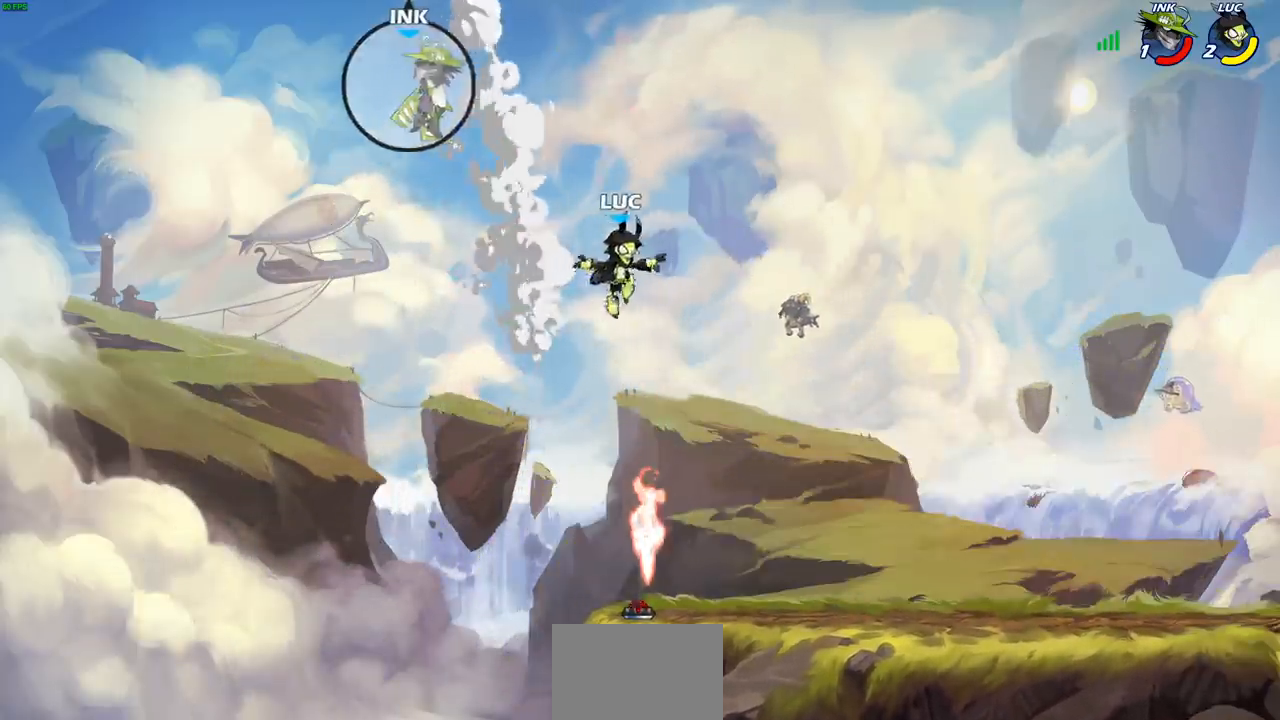
{"buttons": ["CROSS", "R1"], "left_stick": "center", "right_stick": "center", "events": [[133, "left_stick", "down"], [383, "left_stick", "left"], [483, "CROSS", "down"], [500, "R1", "down"], [500, "left_stick", "center"]]}